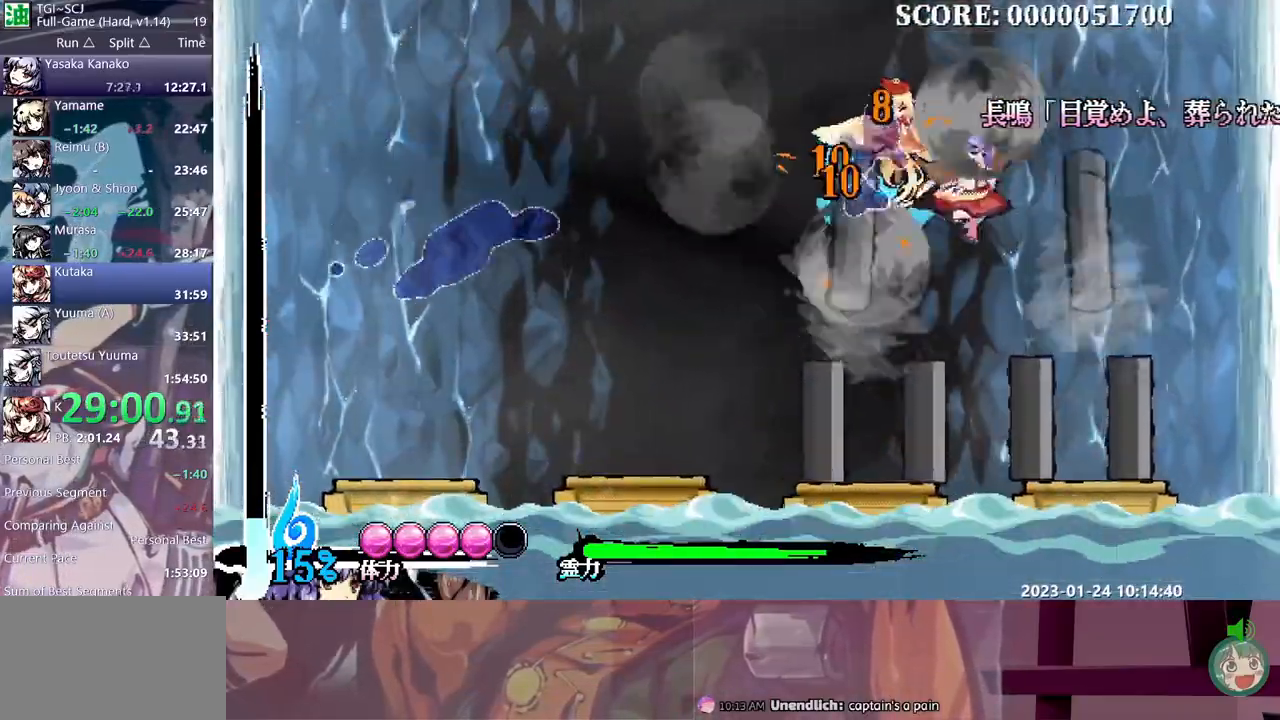
Gameplay with a controller (Xbox layout); each line is a JSON object with the inputs held at the frame after it (dt_ms = milliseconds from this image to that frame). "events" lists button and stick changes between this image and that frame as [ms after this image, input, new state], when the widget could be followed in between. Not read: A L2 L3 R2 R3 SELECT START X.
{"dt_ms": 500, "buttons": ["R1", "DPAD_LEFT"], "events": [[233, "DPAD_DOWN", "up"], [283, "Y", "up"], [450, "DPAD_LEFT", "down"]]}
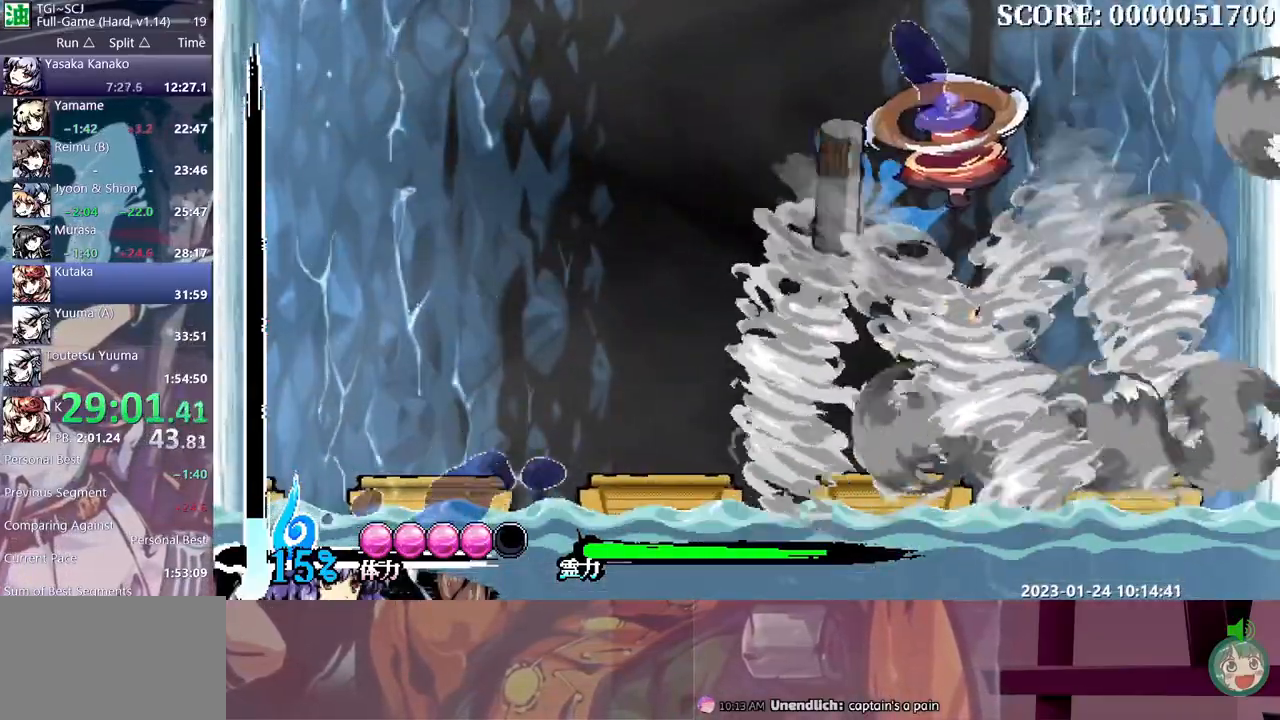
{"dt_ms": 500, "buttons": ["DPAD_LEFT"], "events": [[433, "R1", "up"]]}
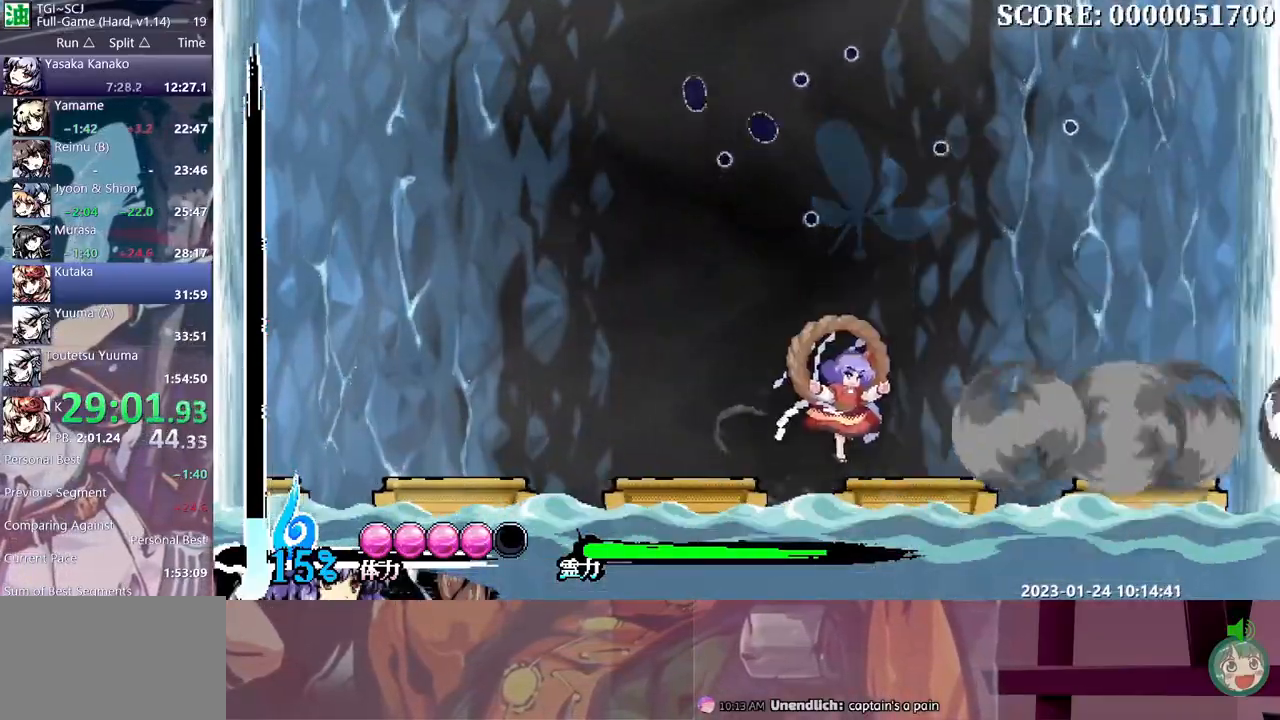
{"dt_ms": 500, "buttons": ["DPAD_LEFT"], "events": []}
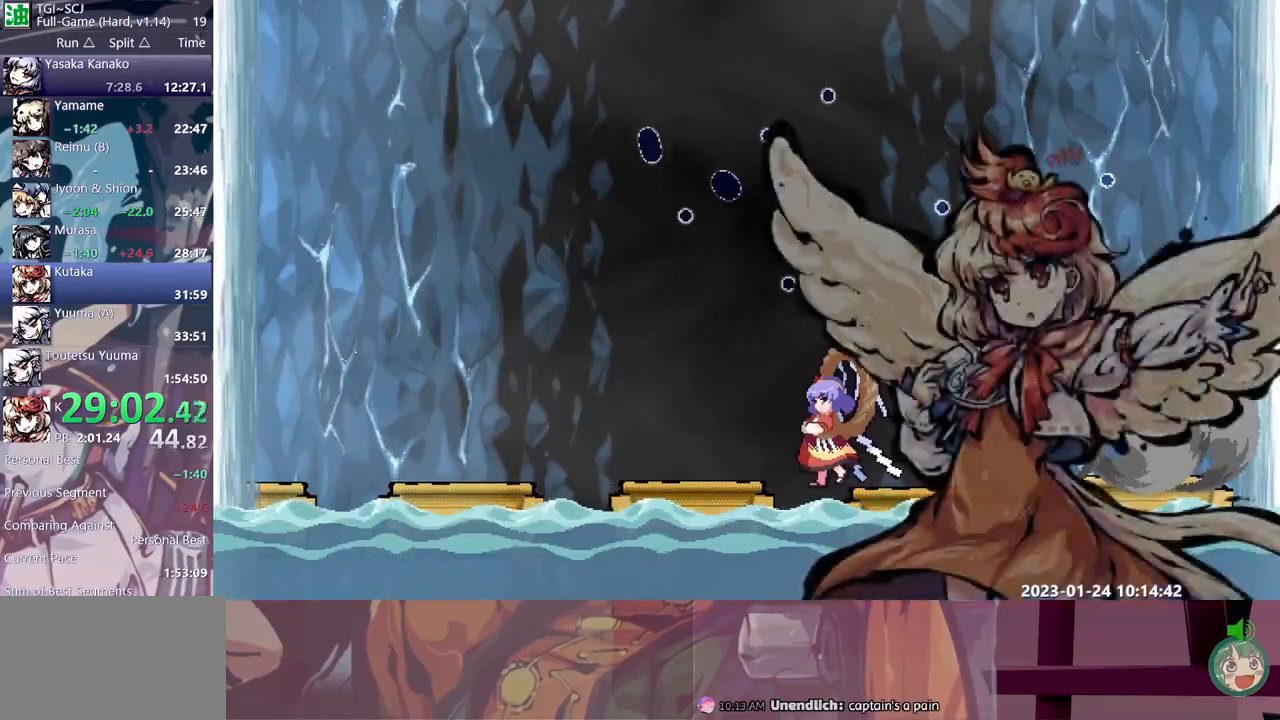
{"dt_ms": 500, "buttons": ["B"], "events": [[83, "DPAD_LEFT", "up"], [350, "B", "down"], [433, "B", "up"], [500, "B", "down"]]}
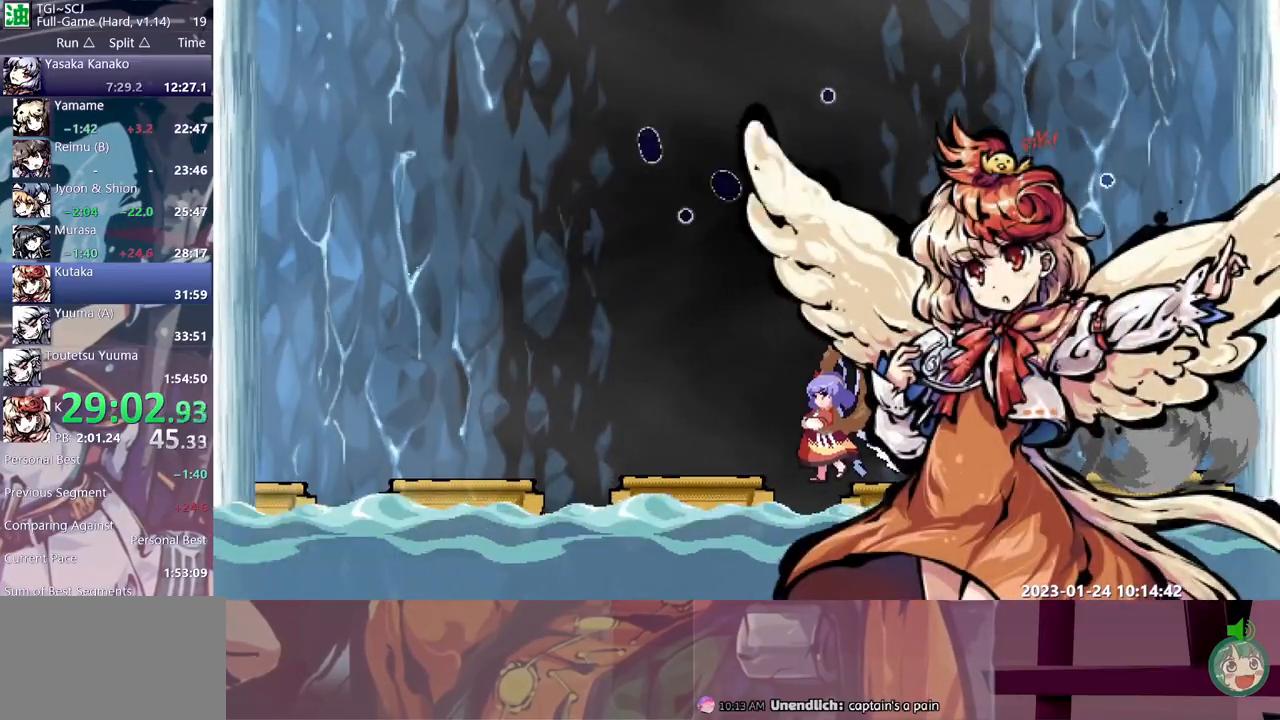
{"dt_ms": 500, "buttons": ["DPAD_UP", "DPAD_LEFT"], "events": [[67, "B", "up"], [150, "B", "down"], [200, "B", "up"], [283, "B", "down"], [333, "B", "up"], [483, "DPAD_LEFT", "down"], [483, "DPAD_UP", "down"]]}
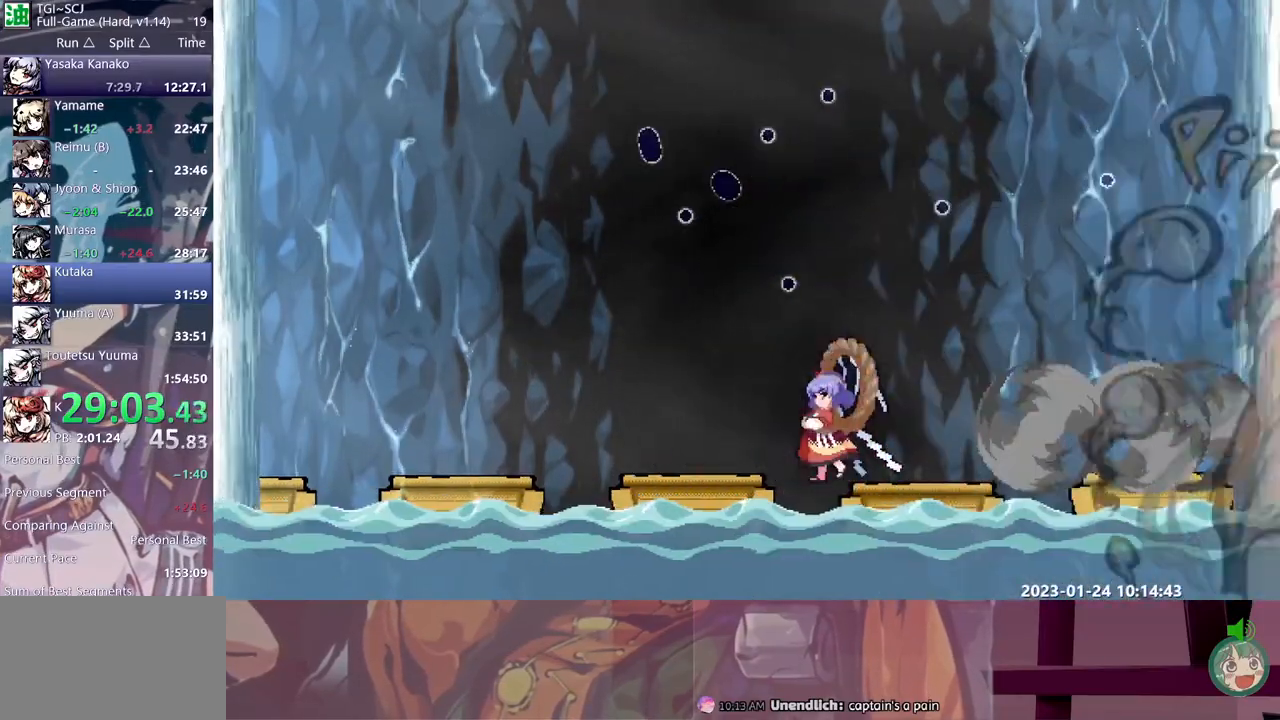
{"dt_ms": 500, "buttons": ["B", "DPAD_LEFT"]}
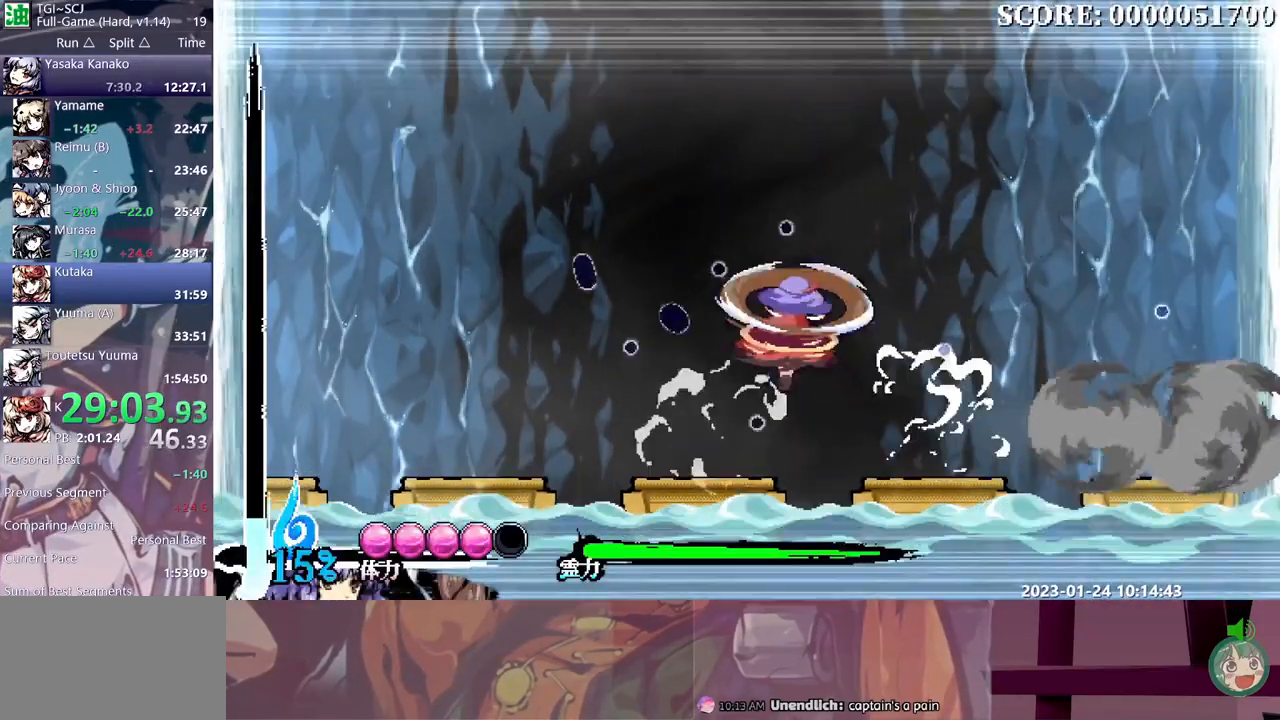
{"dt_ms": 500, "buttons": ["DPAD_LEFT"], "events": [[33, "B", "up"]]}
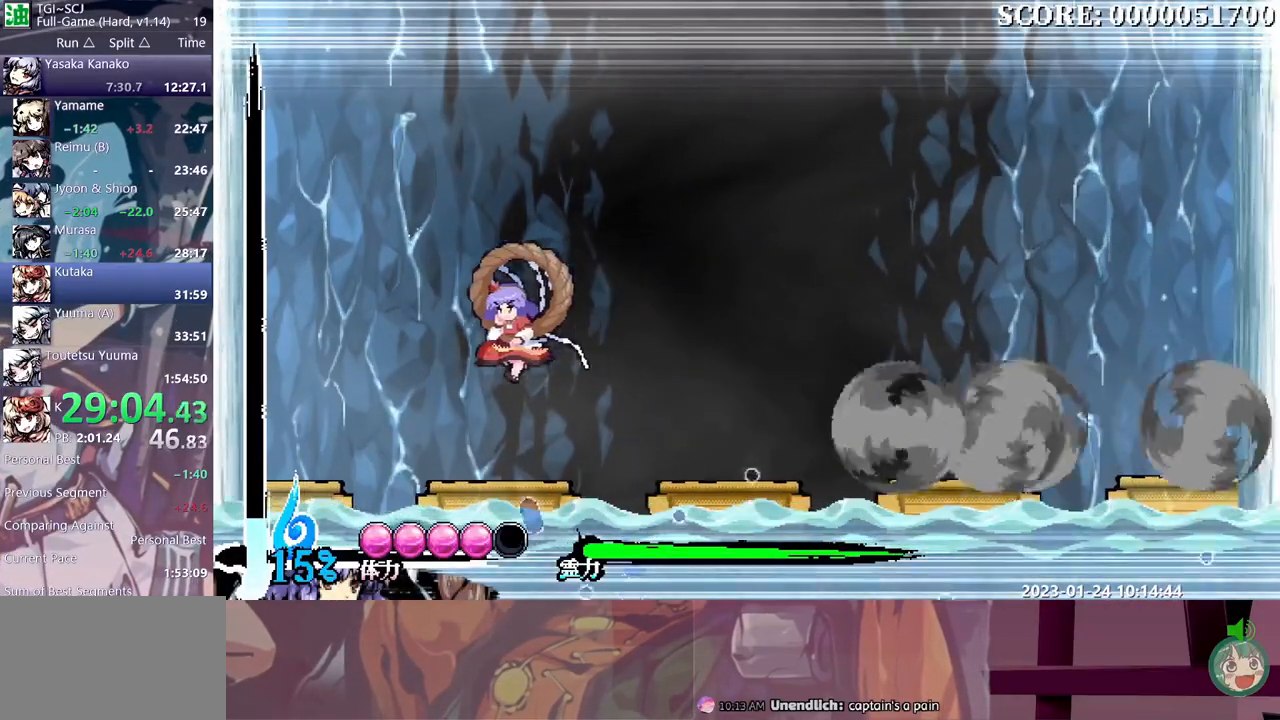
{"dt_ms": 500, "buttons": ["DPAD_LEFT"], "events": []}
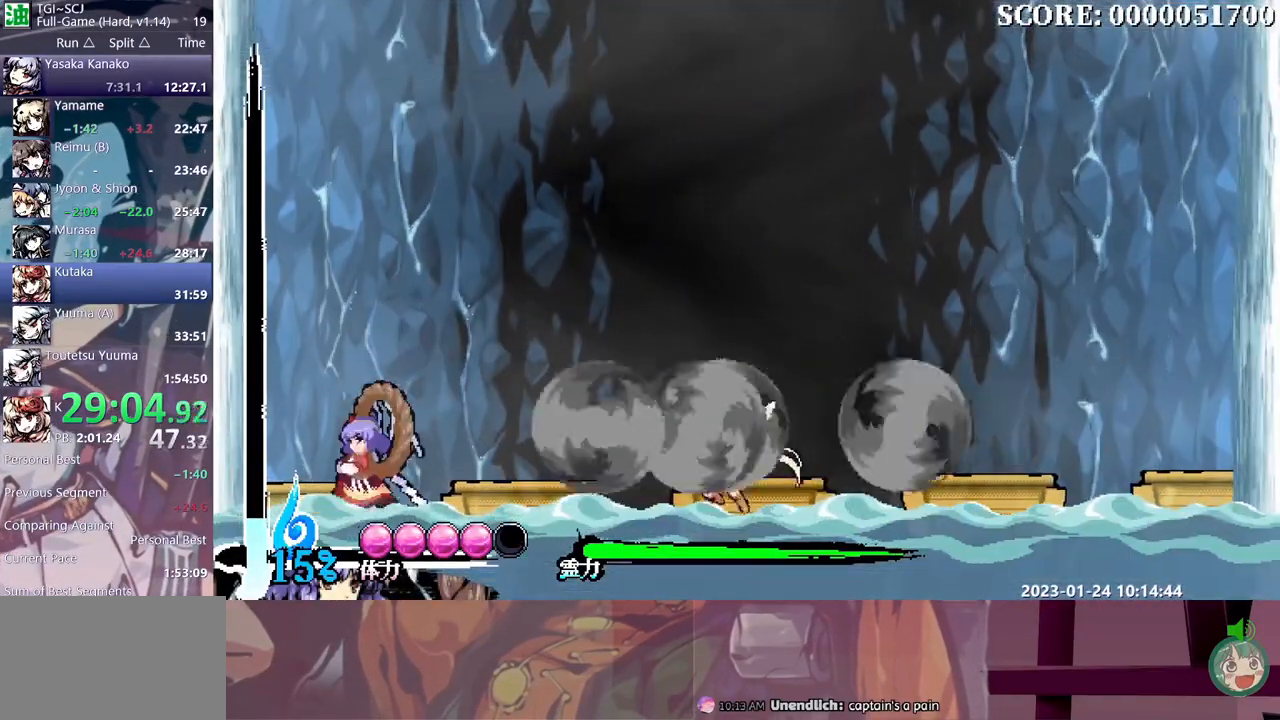
{"dt_ms": 500, "buttons": [], "events": [[200, "DPAD_LEFT", "up"], [267, "Y", "down"], [383, "DPAD_RIGHT", "down"], [383, "Y", "up"], [417, "DPAD_RIGHT", "up"]]}
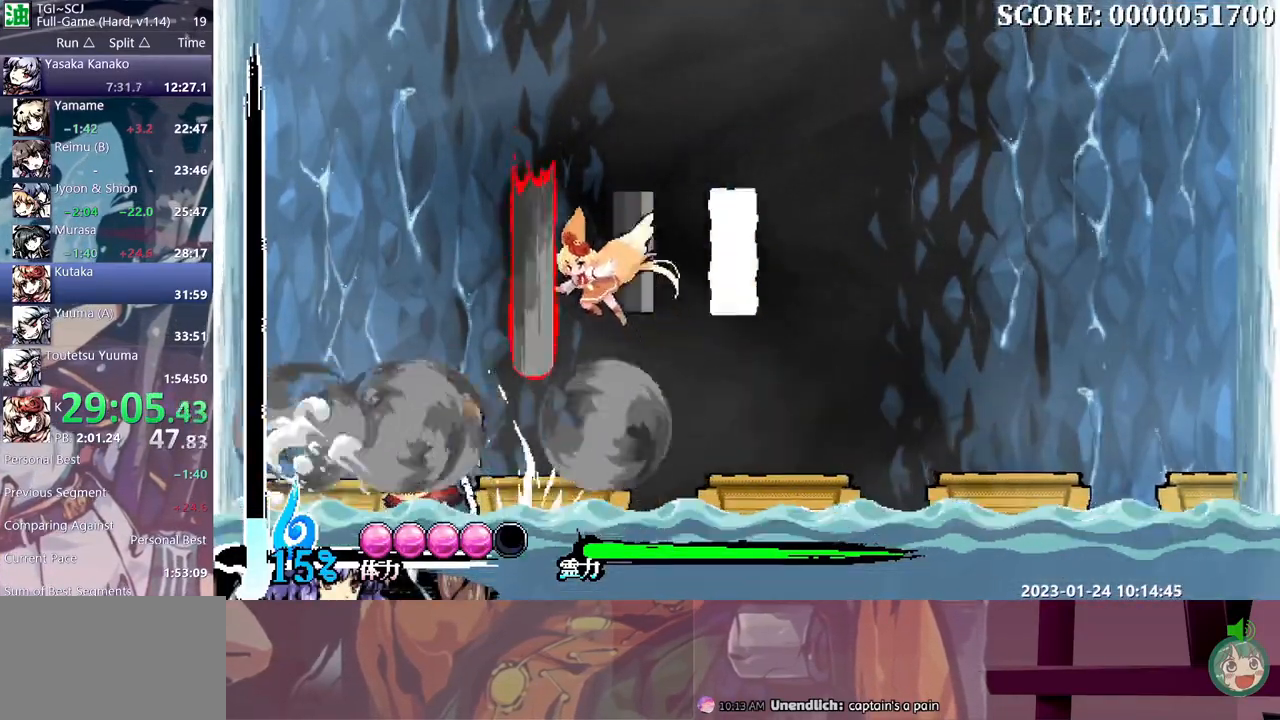
{"dt_ms": 500, "buttons": [], "events": [[117, "DPAD_RIGHT", "down"], [150, "DPAD_RIGHT", "up"], [217, "B", "down"], [300, "B", "up"], [400, "B", "down"], [483, "B", "up"]]}
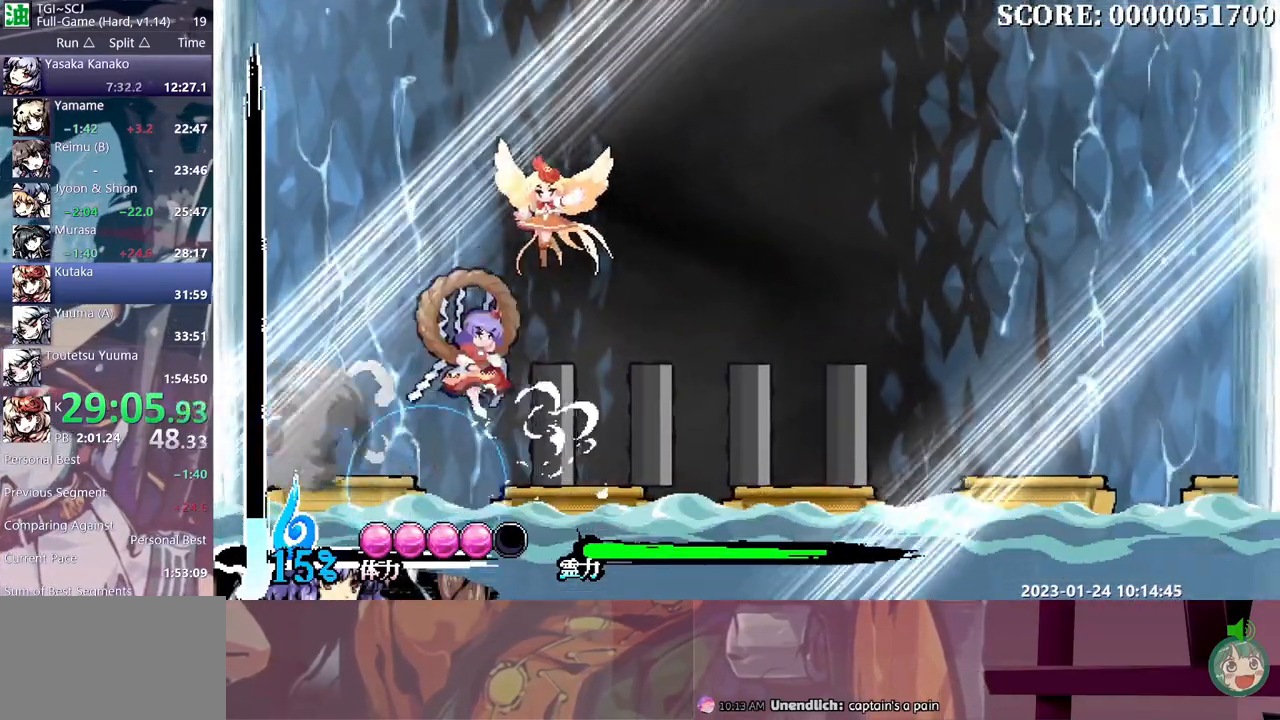
{"dt_ms": 500, "buttons": ["Y", "DPAD_DOWN"], "events": [[233, "DPAD_RIGHT", "down"], [283, "DPAD_DOWN", "down"], [283, "DPAD_RIGHT", "up"], [333, "Y", "down"]]}
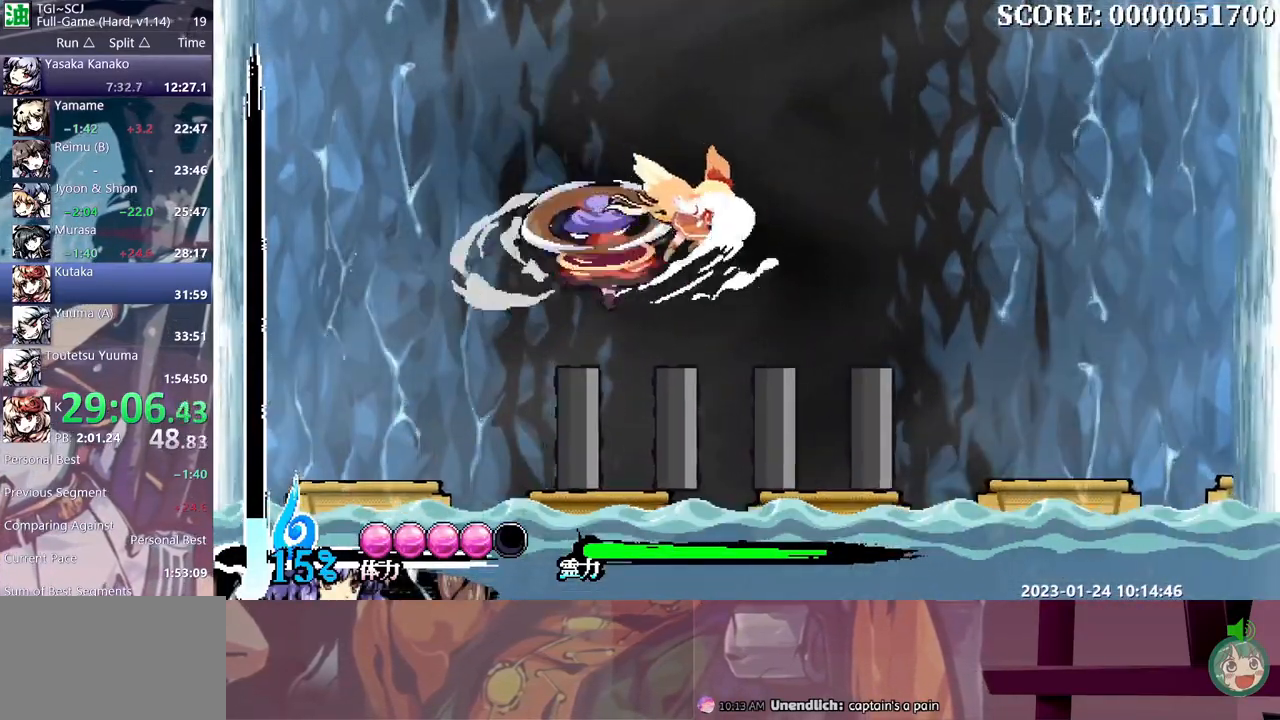
{"dt_ms": 500, "buttons": ["Y"], "events": [[500, "DPAD_DOWN", "up"]]}
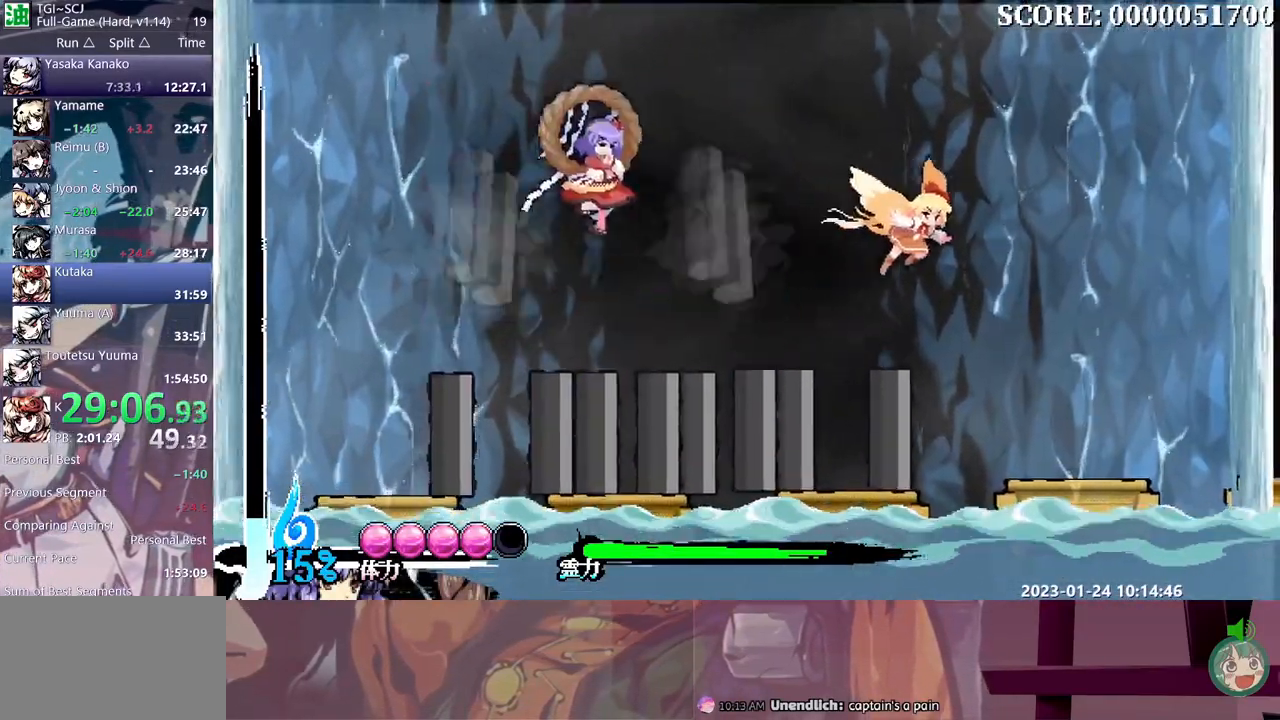
{"dt_ms": 500, "buttons": ["DPAD_RIGHT"], "events": [[33, "Y", "up"], [100, "DPAD_RIGHT", "down"]]}
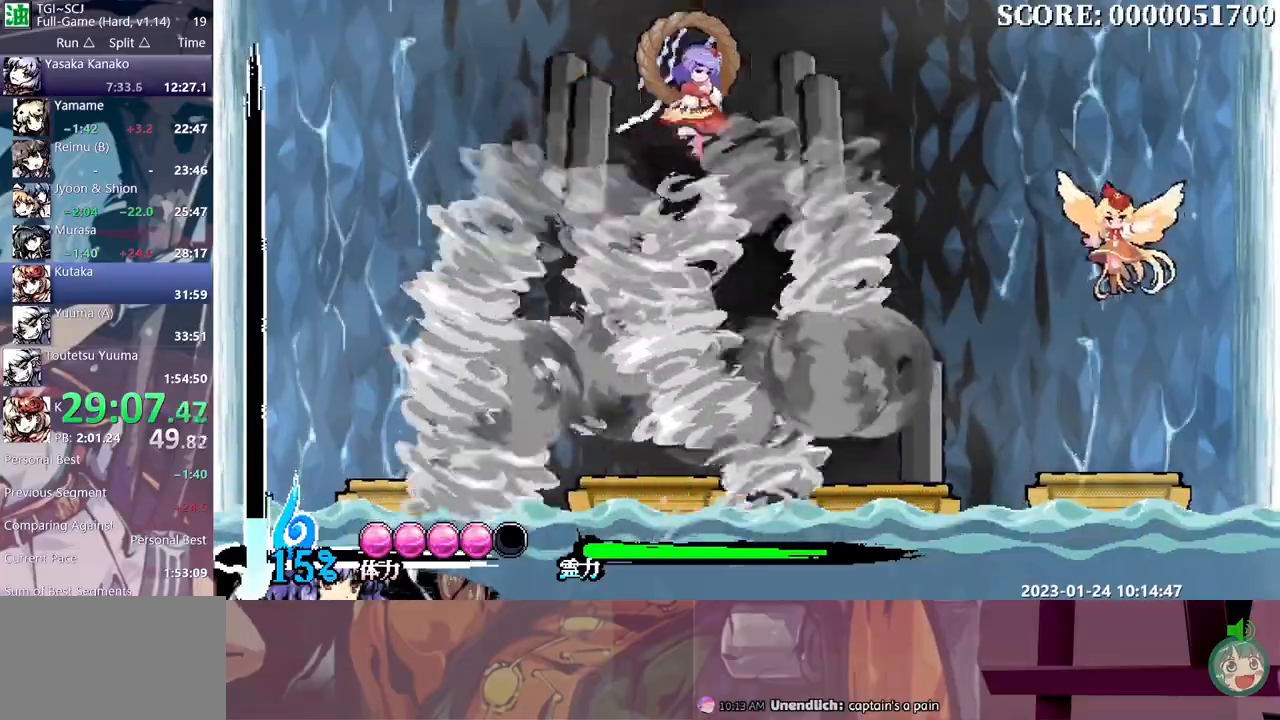
{"dt_ms": 500, "buttons": ["DPAD_RIGHT"], "events": []}
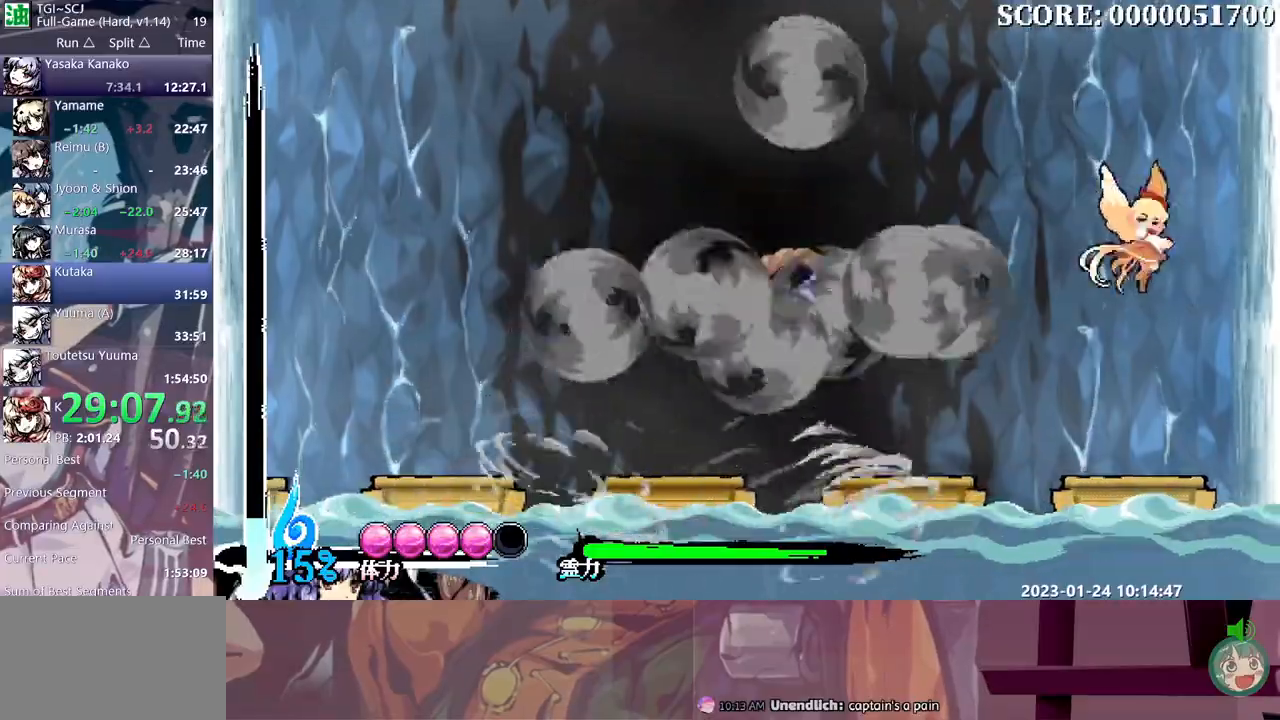
{"dt_ms": 500, "buttons": ["DPAD_RIGHT"], "events": [[267, "B", "down"], [333, "B", "up"]]}
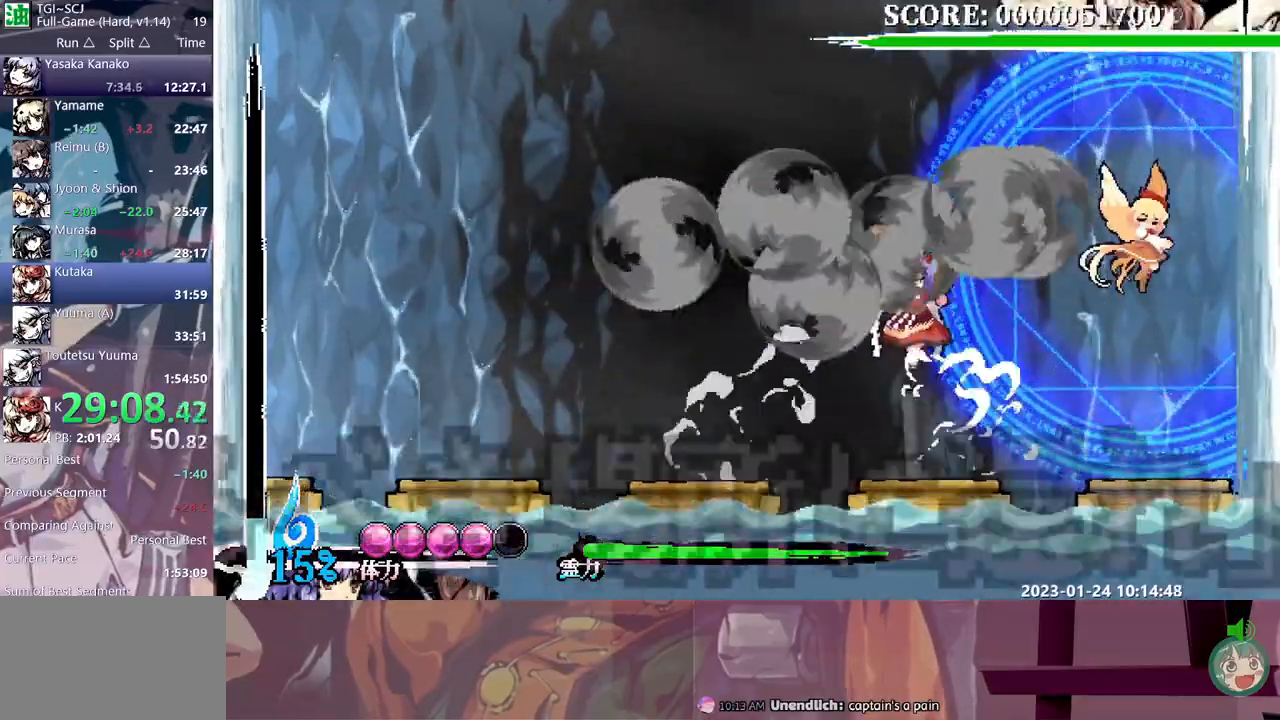
{"dt_ms": 500, "buttons": ["DPAD_RIGHT"], "events": [[50, "DPAD_RIGHT", "up"], [67, "DPAD_DOWN", "down"], [83, "DPAD_DOWN", "up"], [117, "Y", "down"], [183, "Y", "up"], [500, "DPAD_RIGHT", "down"]]}
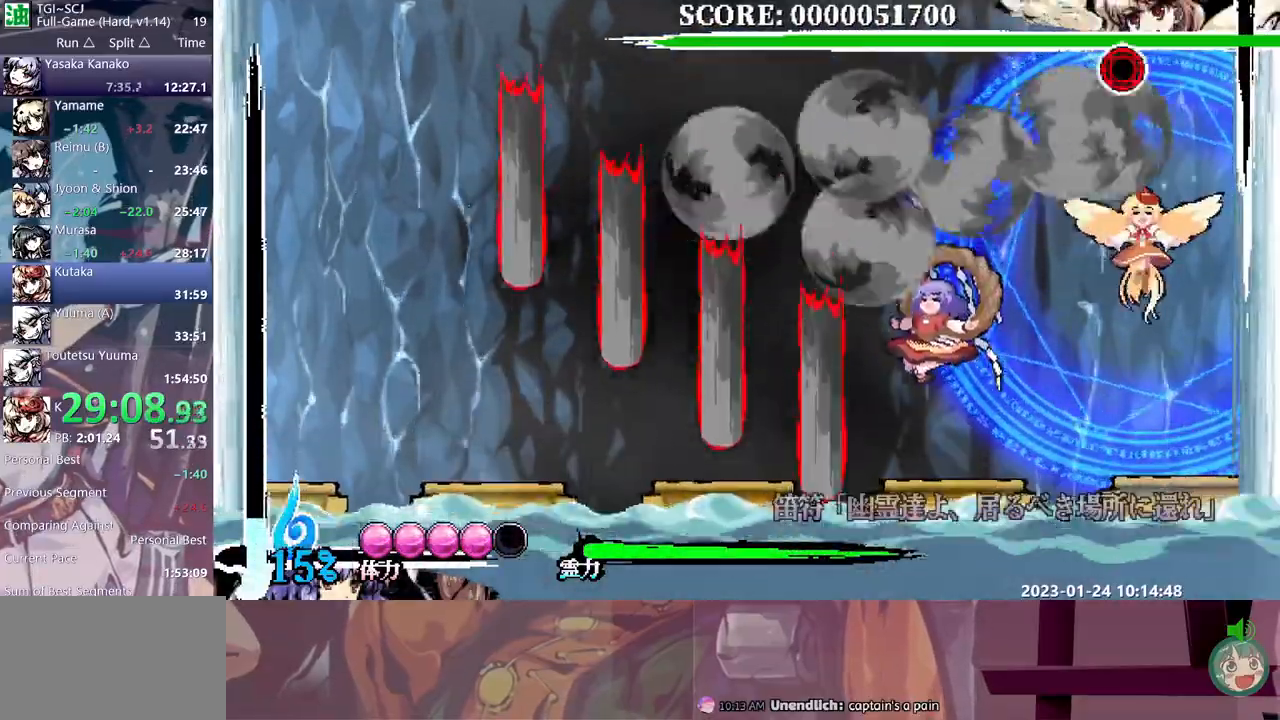
{"dt_ms": 500, "buttons": ["B", "DPAD_RIGHT"], "events": [[467, "B", "down"]]}
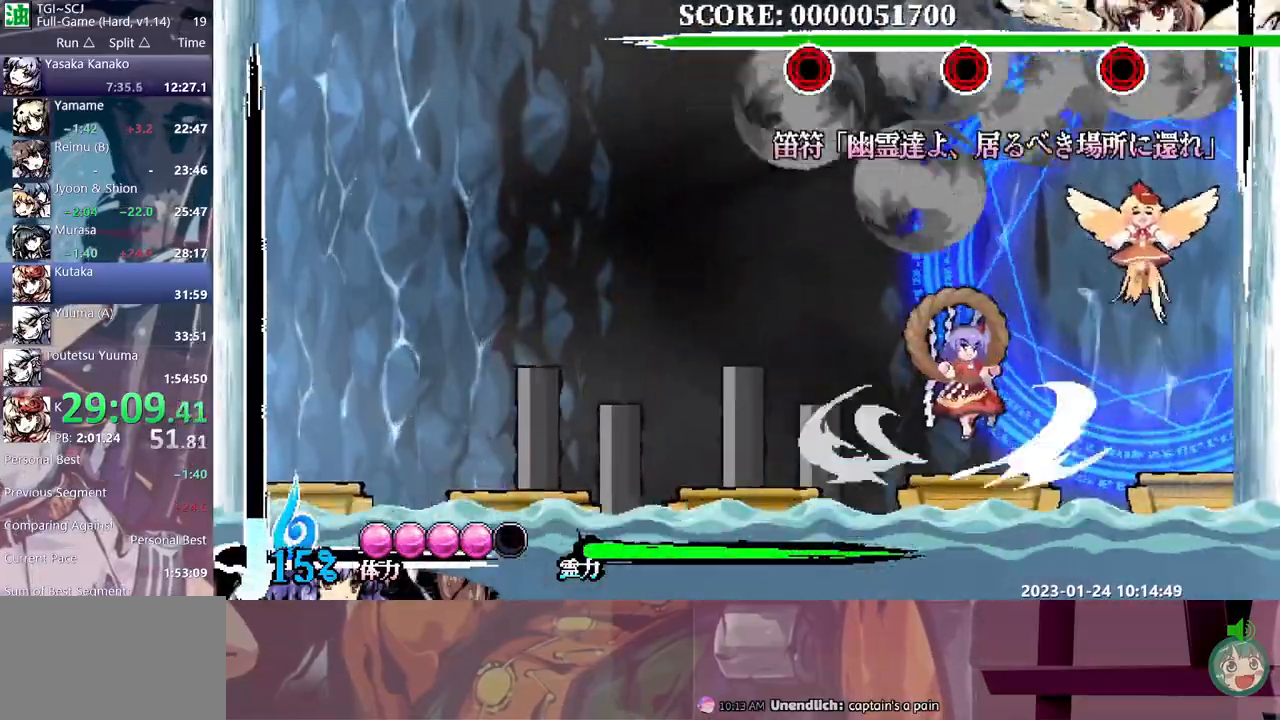
{"dt_ms": 500, "buttons": ["Y"], "events": [[100, "B", "up"], [300, "DPAD_RIGHT", "up"], [317, "DPAD_DOWN", "down"], [333, "DPAD_DOWN", "up"], [350, "Y", "down"]]}
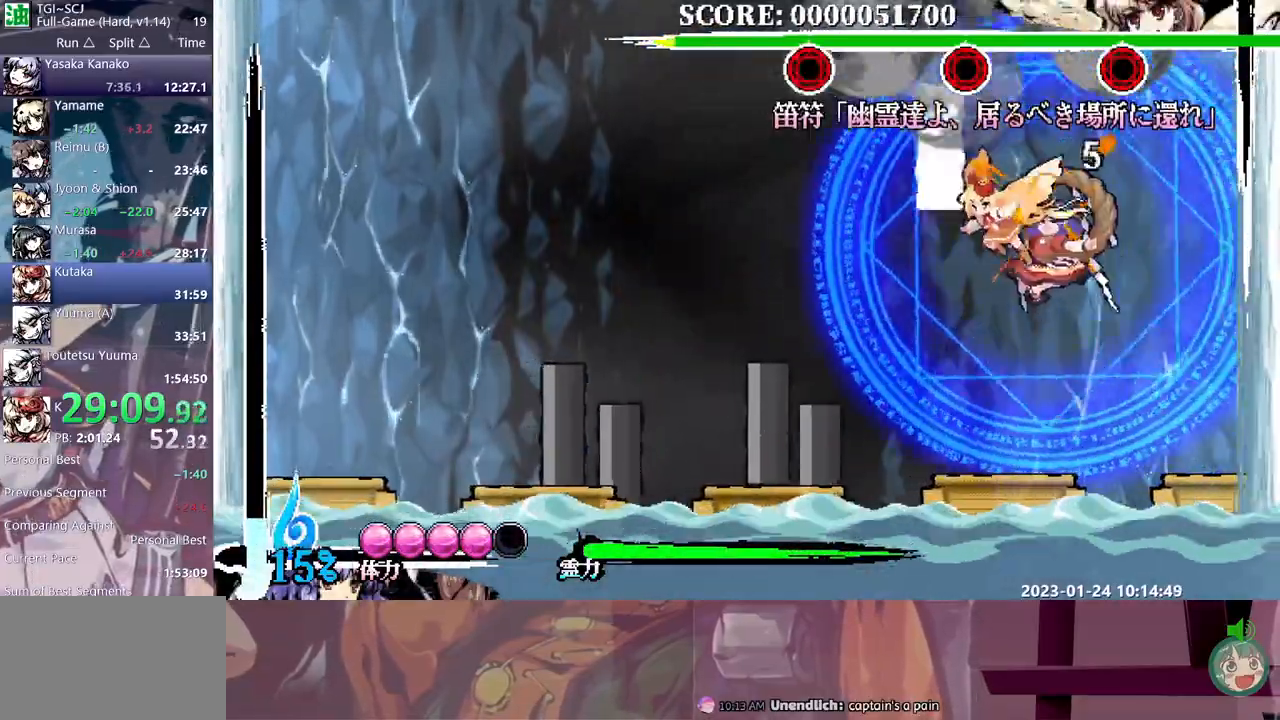
{"dt_ms": 500, "buttons": ["Y"], "events": []}
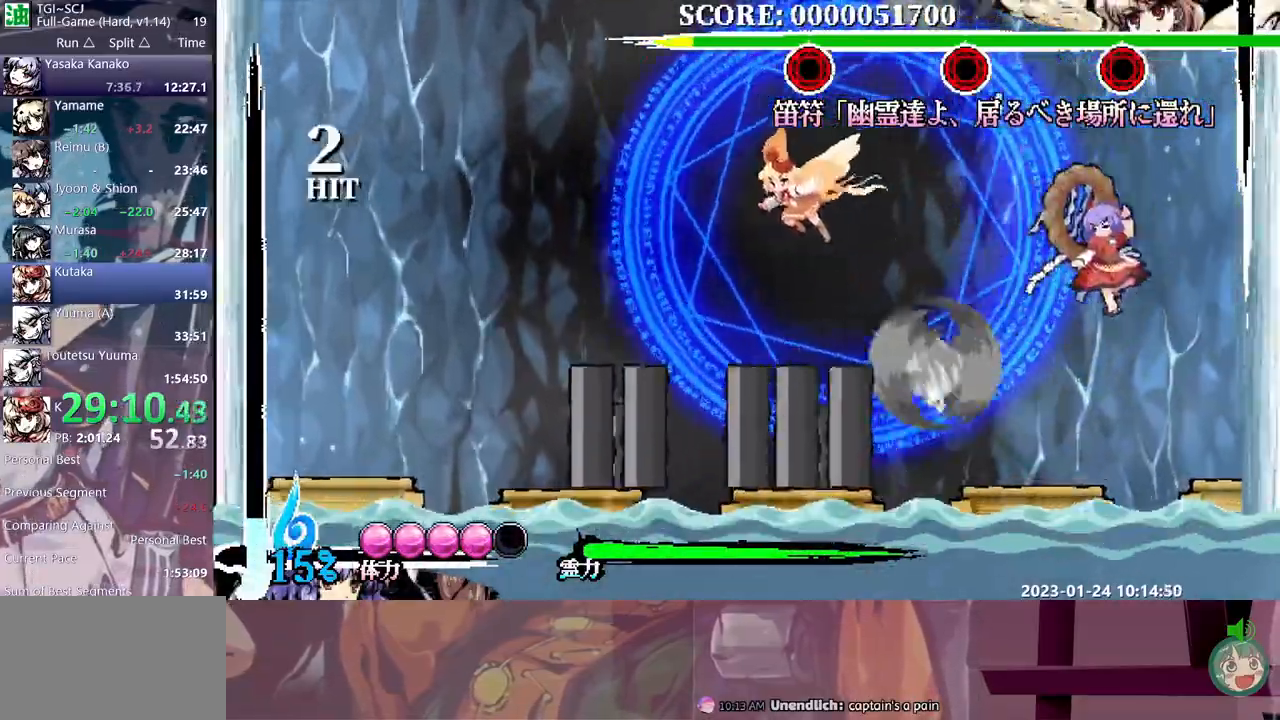
{"dt_ms": 500, "buttons": [], "events": [[217, "Y", "up"], [400, "B", "down"], [500, "B", "up"]]}
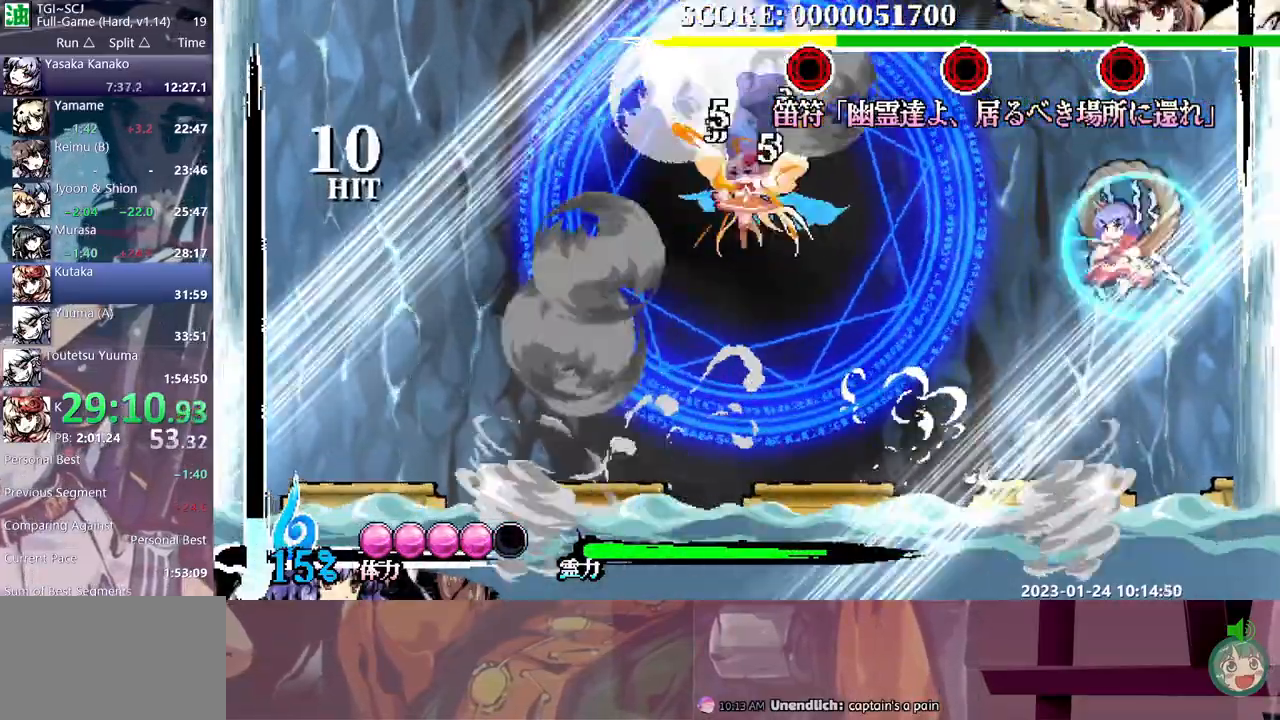
{"dt_ms": 1000, "buttons": ["DPAD_RIGHT"]}
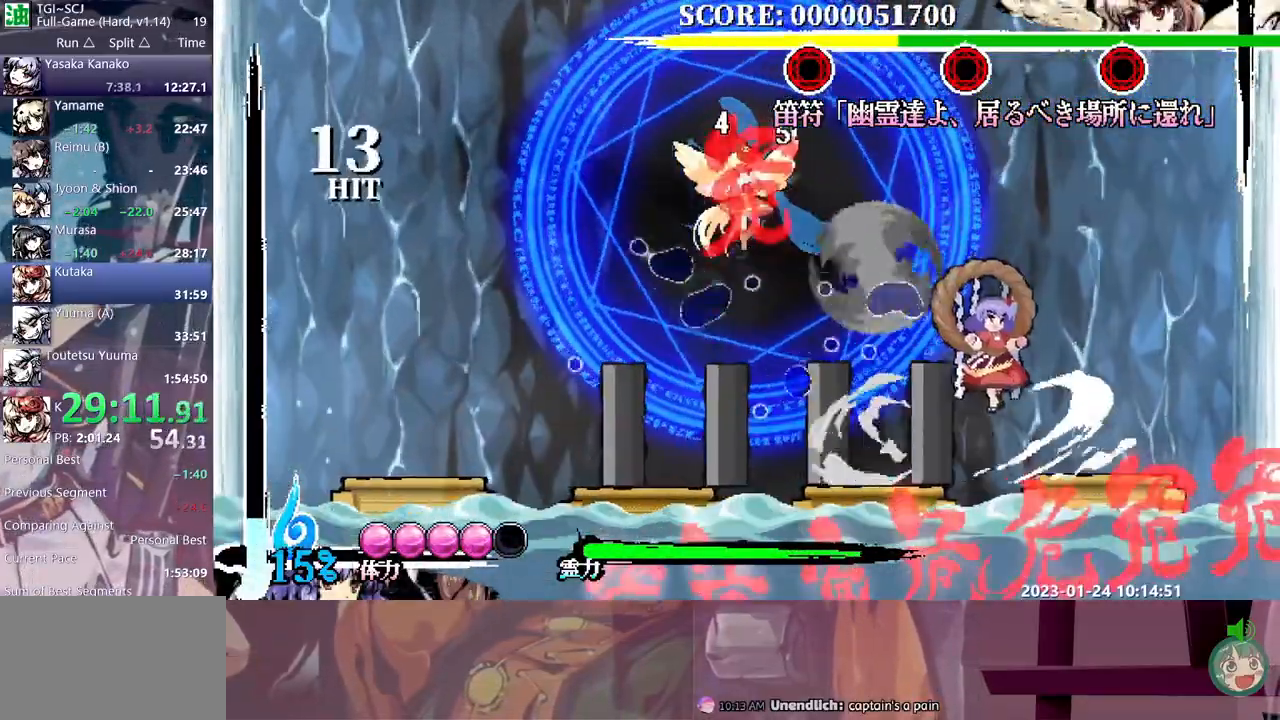
{"dt_ms": 500, "buttons": ["Y"], "events": [[83, "R1", "down"], [100, "DPAD_RIGHT", "up"], [117, "DPAD_DOWN", "down"], [133, "DPAD_DOWN", "up"], [150, "R1", "up"], [167, "Y", "down"]]}
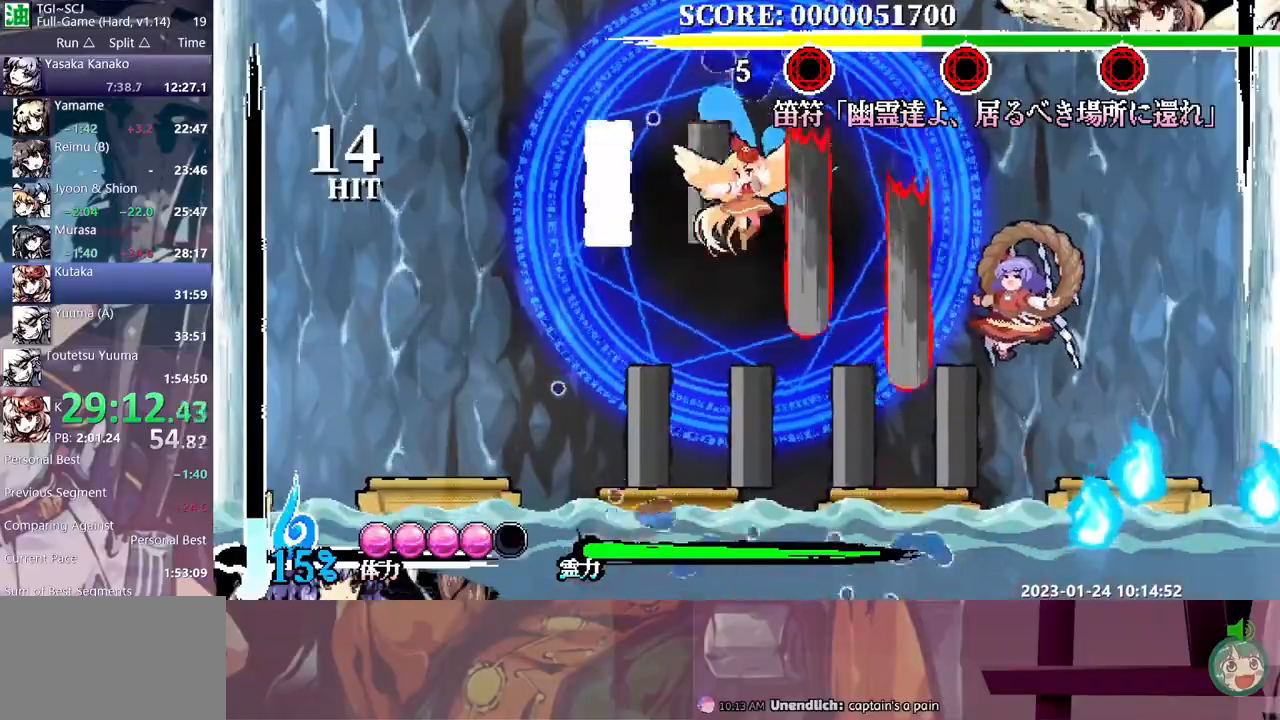
{"dt_ms": 500, "buttons": [], "events": [[283, "Y", "up"]]}
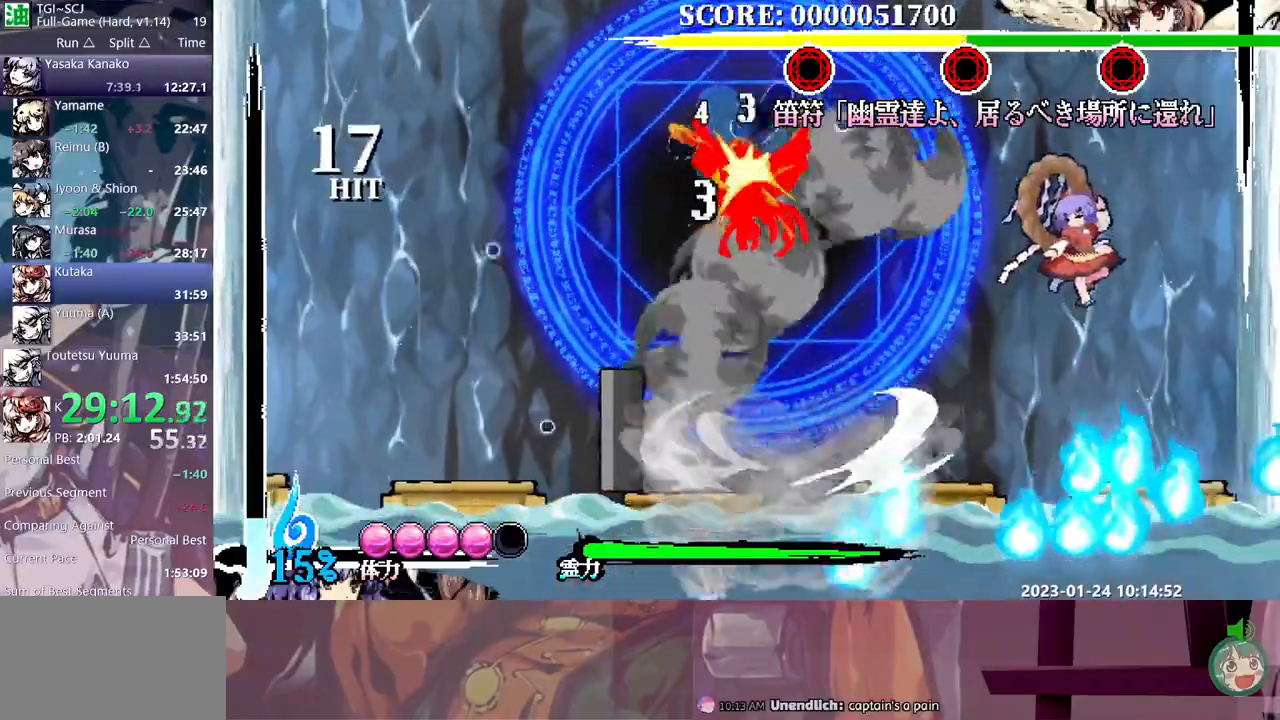
{"dt_ms": 500, "buttons": ["Y"], "events": [[100, "B", "down"], [200, "B", "up"], [417, "Y", "down"]]}
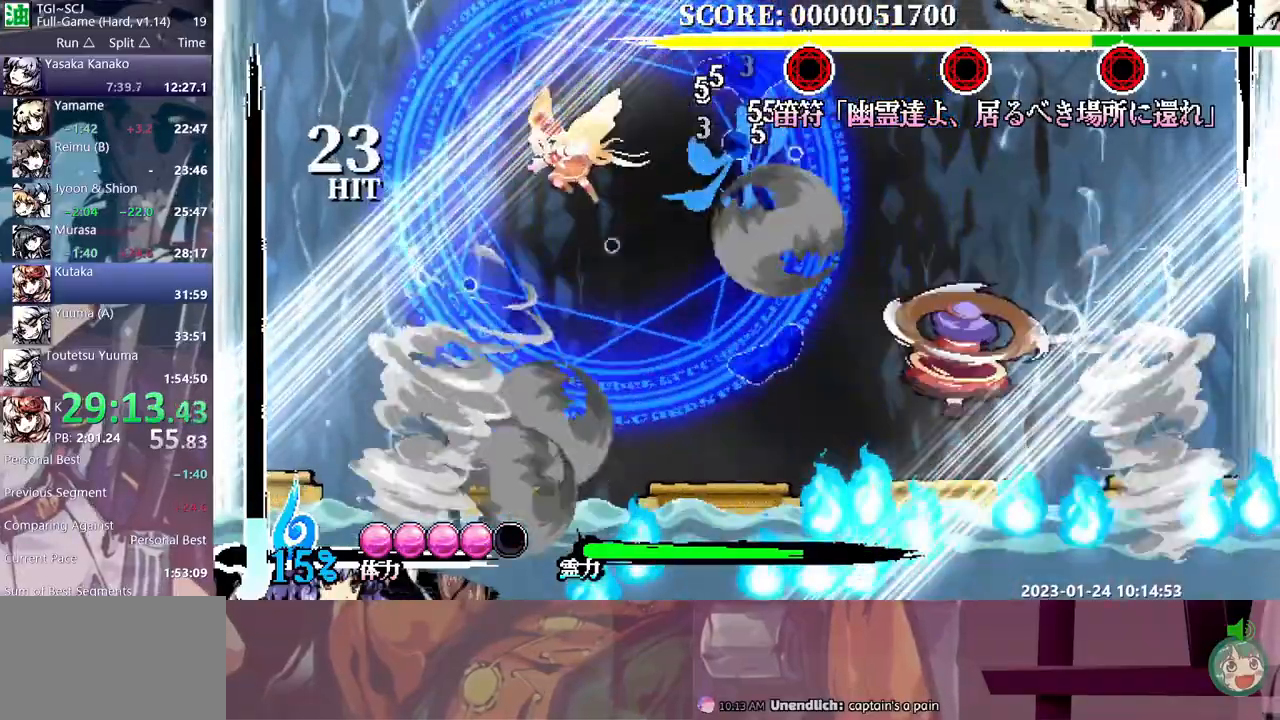
{"dt_ms": 500, "buttons": [], "events": [[17, "Y", "up"]]}
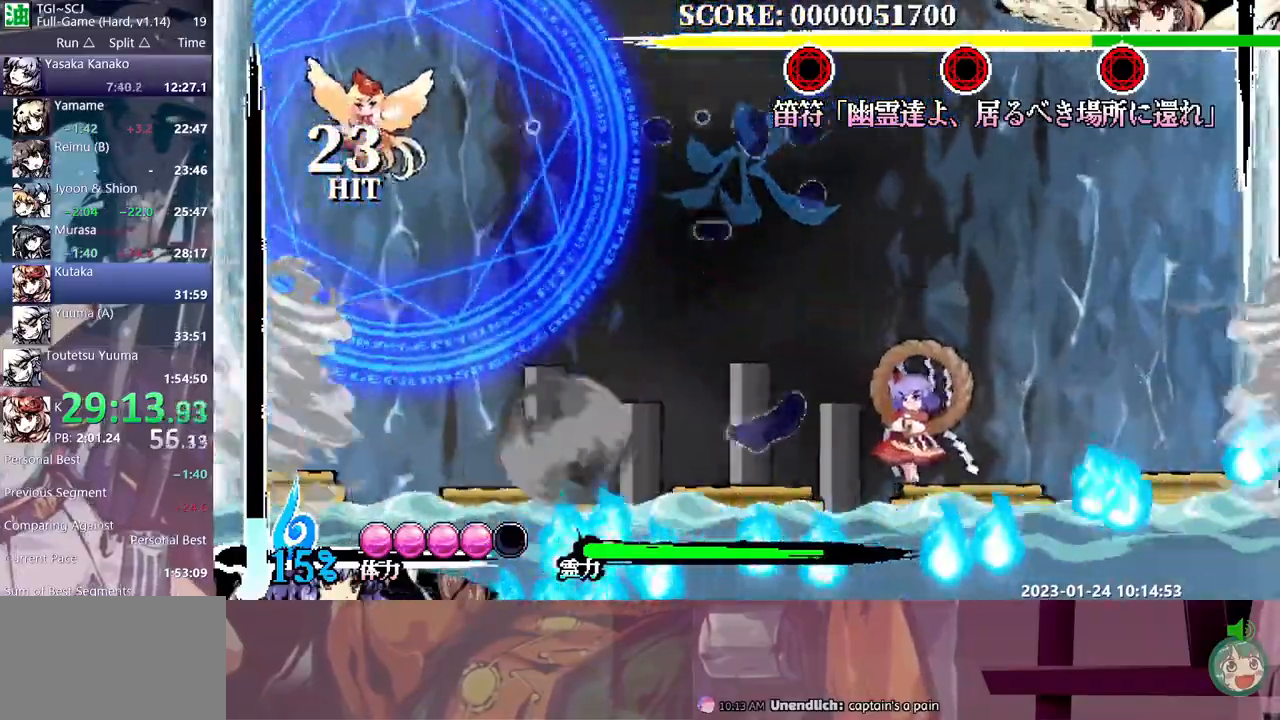
{"dt_ms": 500, "buttons": ["Y"], "events": [[50, "B", "down"], [150, "B", "up"], [350, "Y", "down"]]}
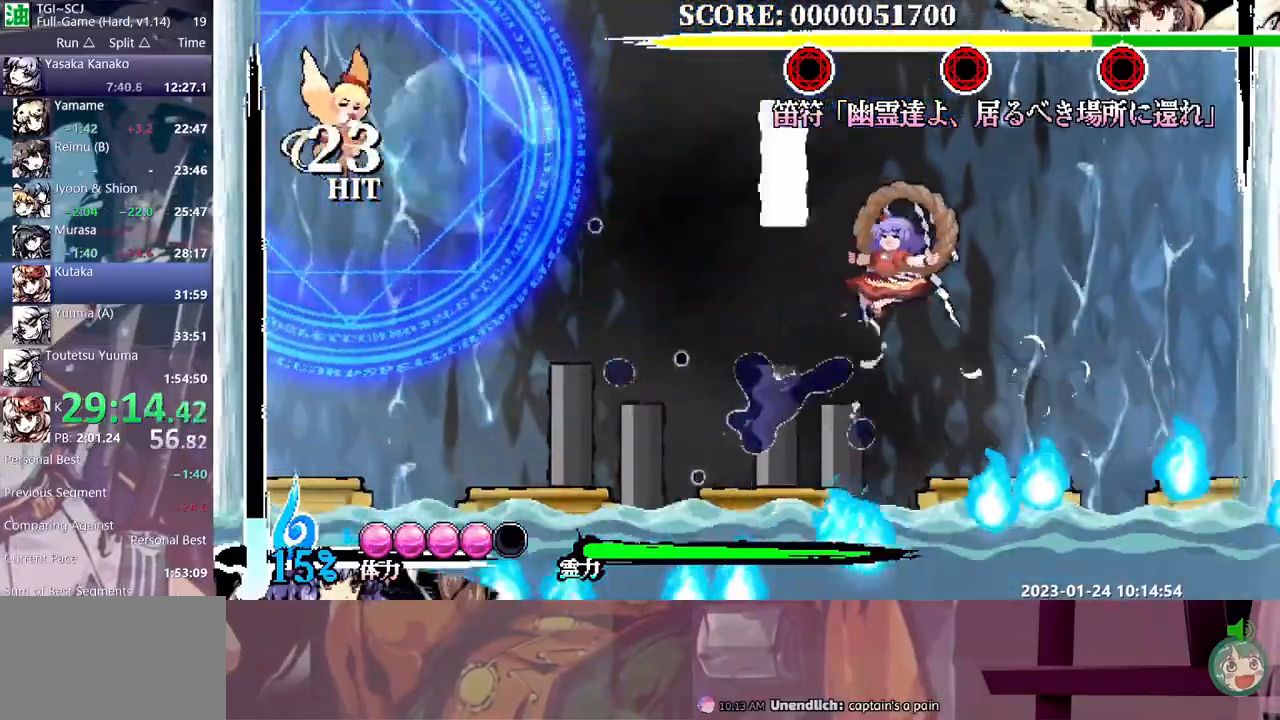
{"dt_ms": 500, "buttons": ["Y"], "events": []}
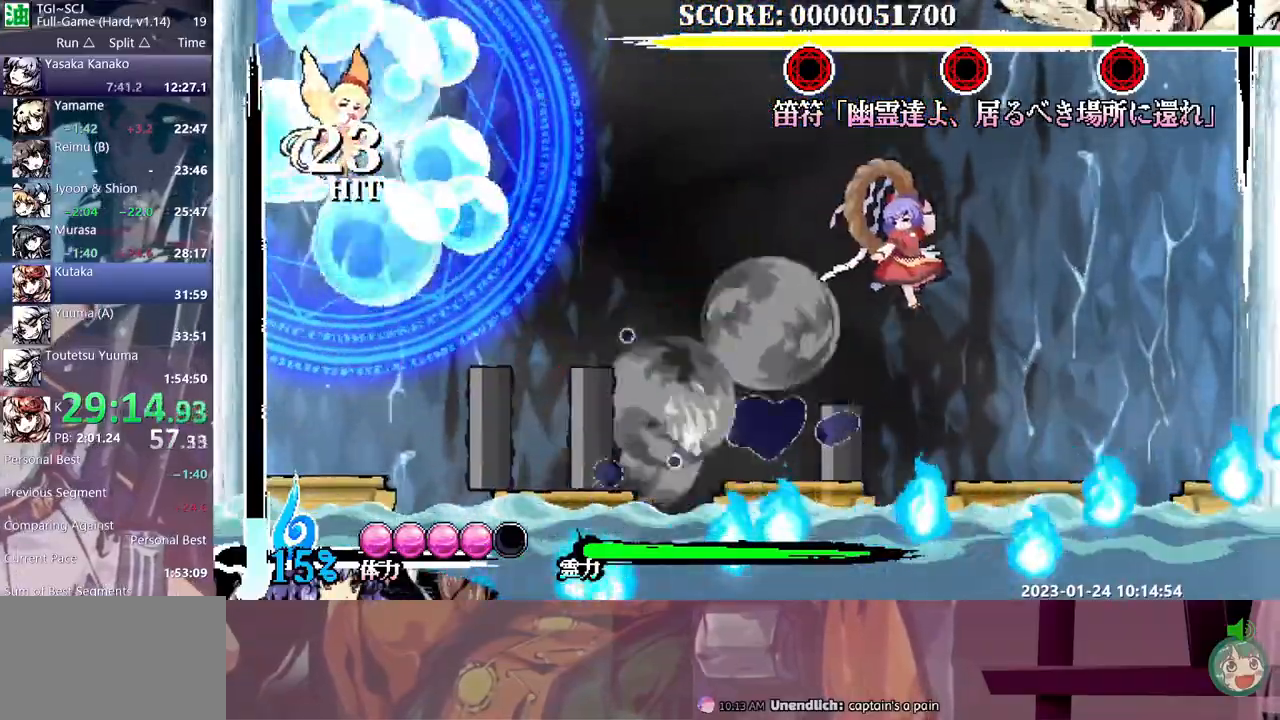
{"dt_ms": 500, "buttons": ["B", "DPAD_LEFT"], "events": [[200, "Y", "up"], [333, "DPAD_LEFT", "down"], [417, "B", "down"]]}